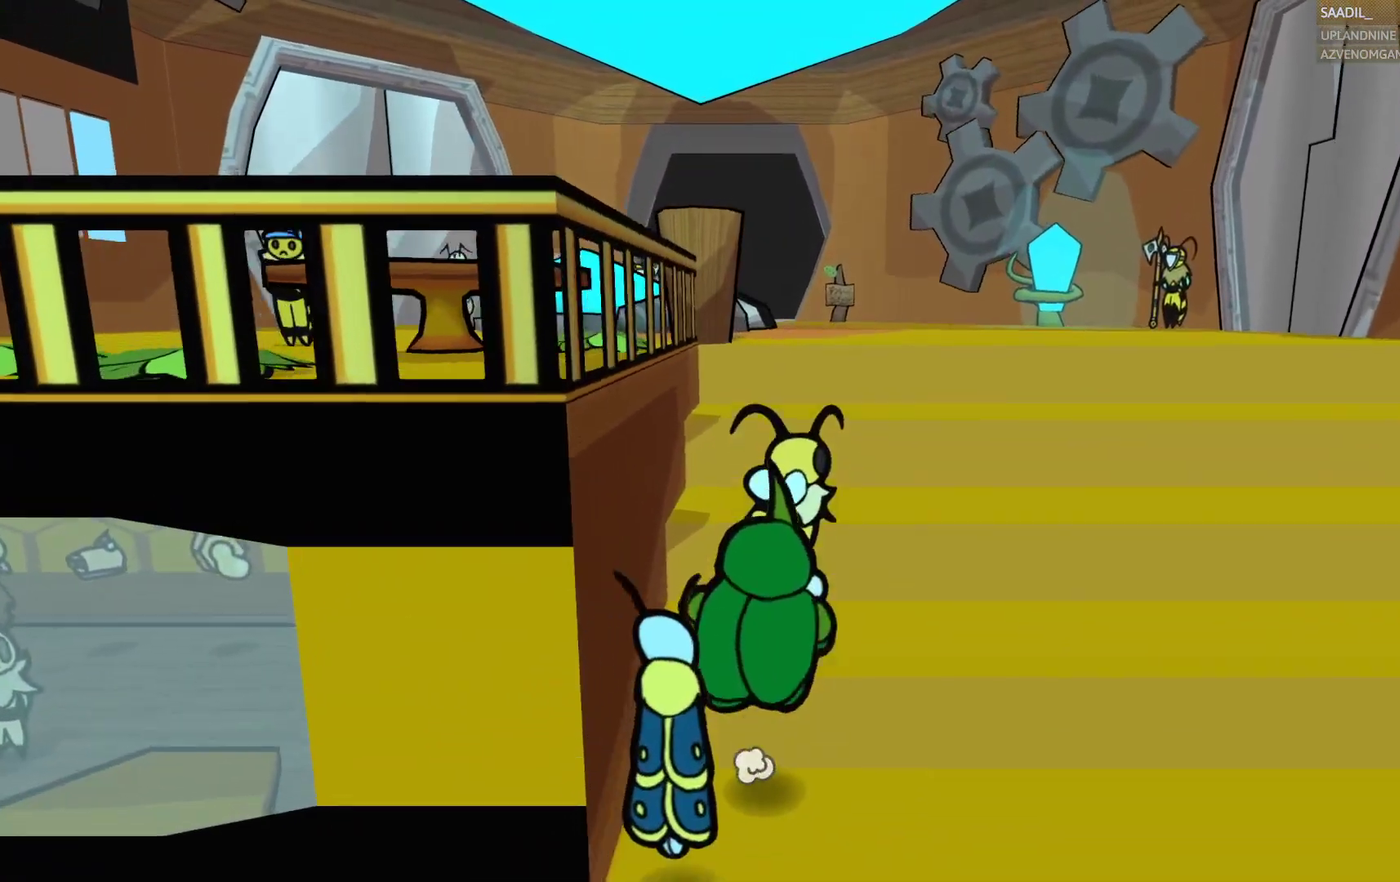
Gameplay with a controller (PlayStation layout); each line is a JSON object with the inputs held at the frame after it. "events" lists button and stick changes between this image and that frame as [ms after this image, input, new state], when the widget could be followed in between.
{"buttons": [], "left_stick": "up-right", "right_stick": "center", "events": [[83, "CROSS", "up"], [317, "CROSS", "down"], [467, "CROSS", "up"]]}
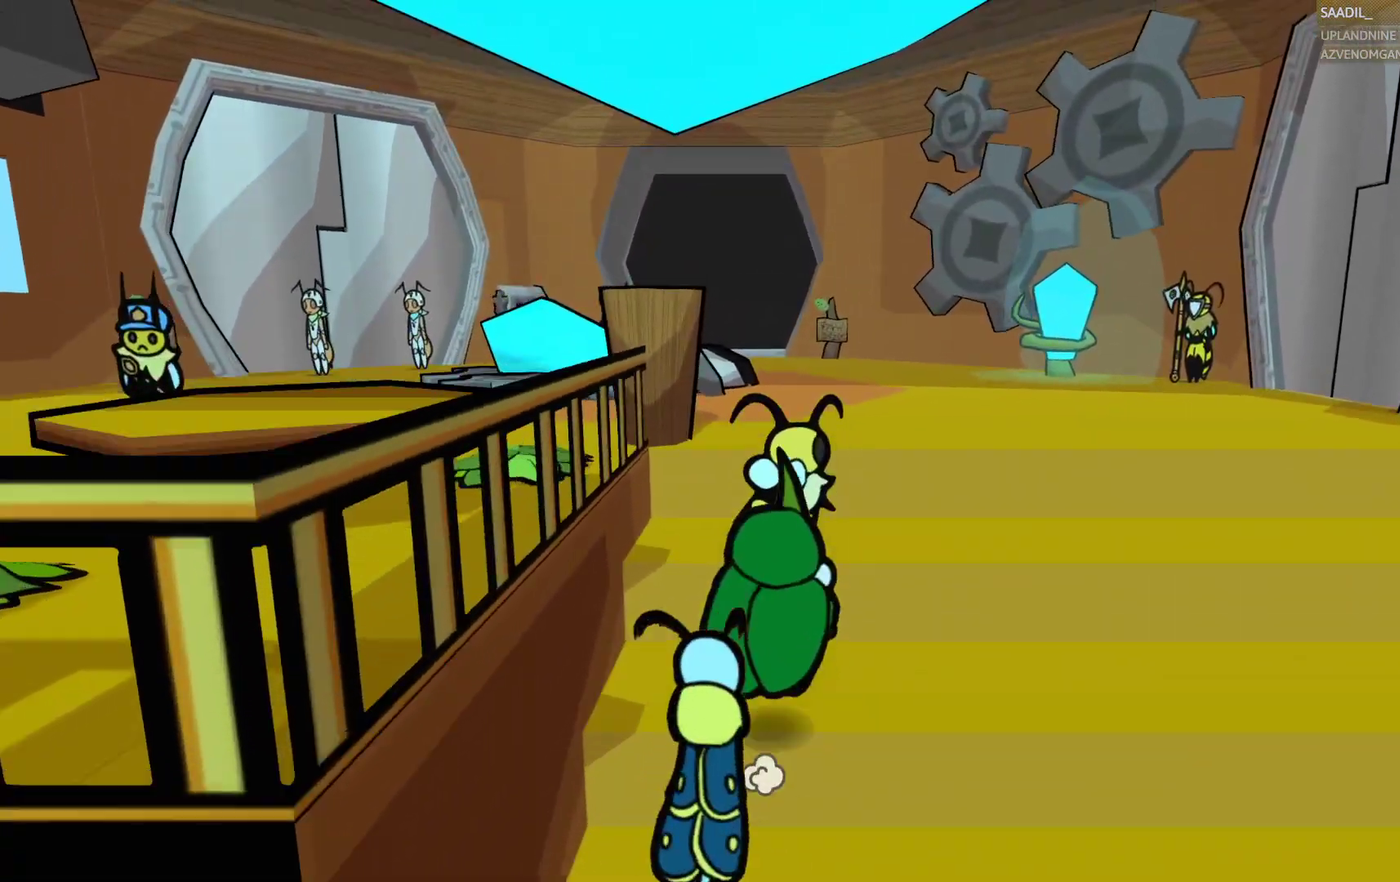
{"buttons": [], "left_stick": "up-right", "right_stick": "center", "events": [[233, "CROSS", "down"], [383, "CROSS", "up"]]}
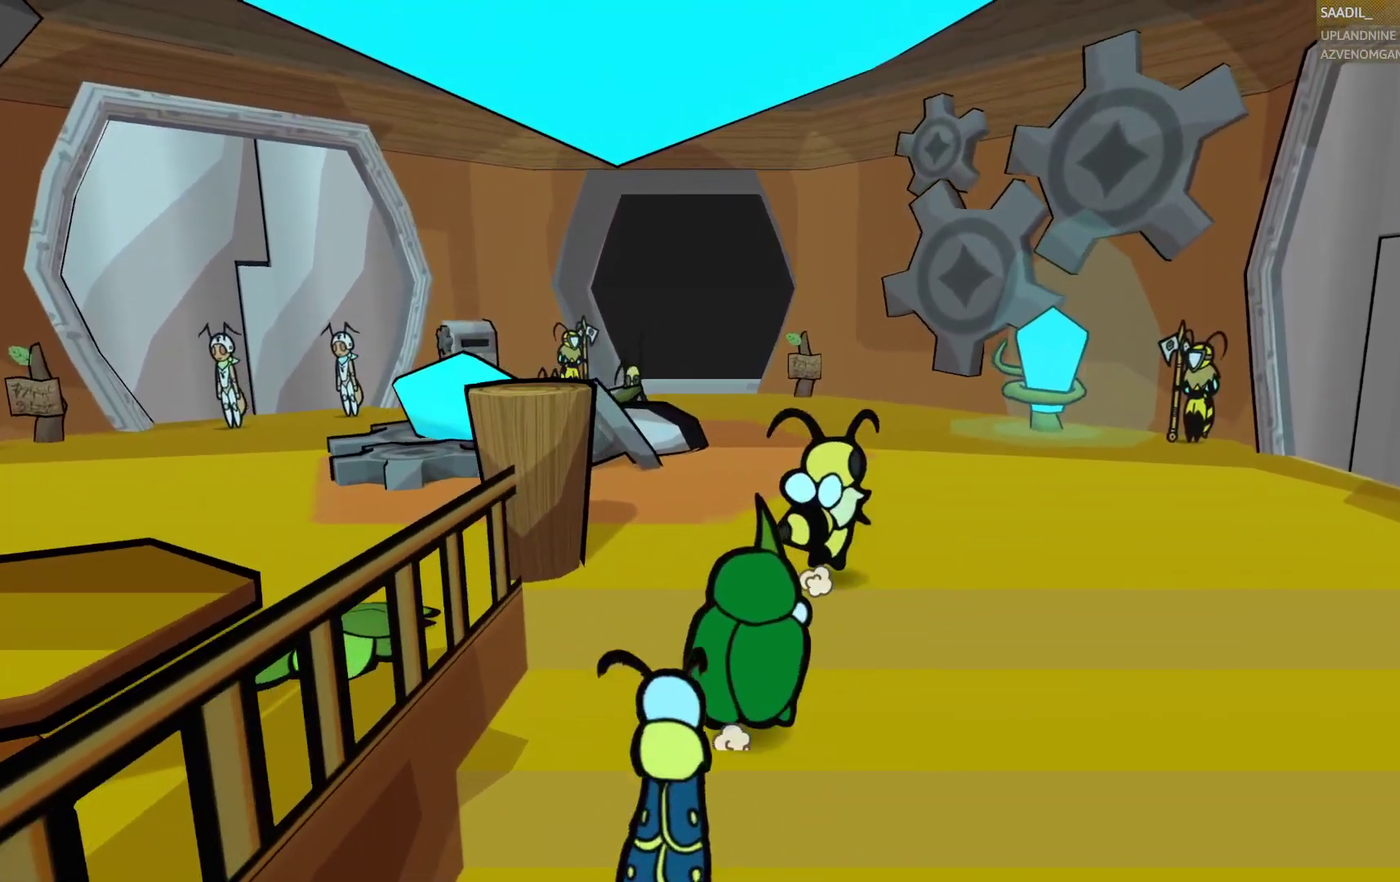
{"buttons": [], "left_stick": "up-right", "right_stick": "center", "events": []}
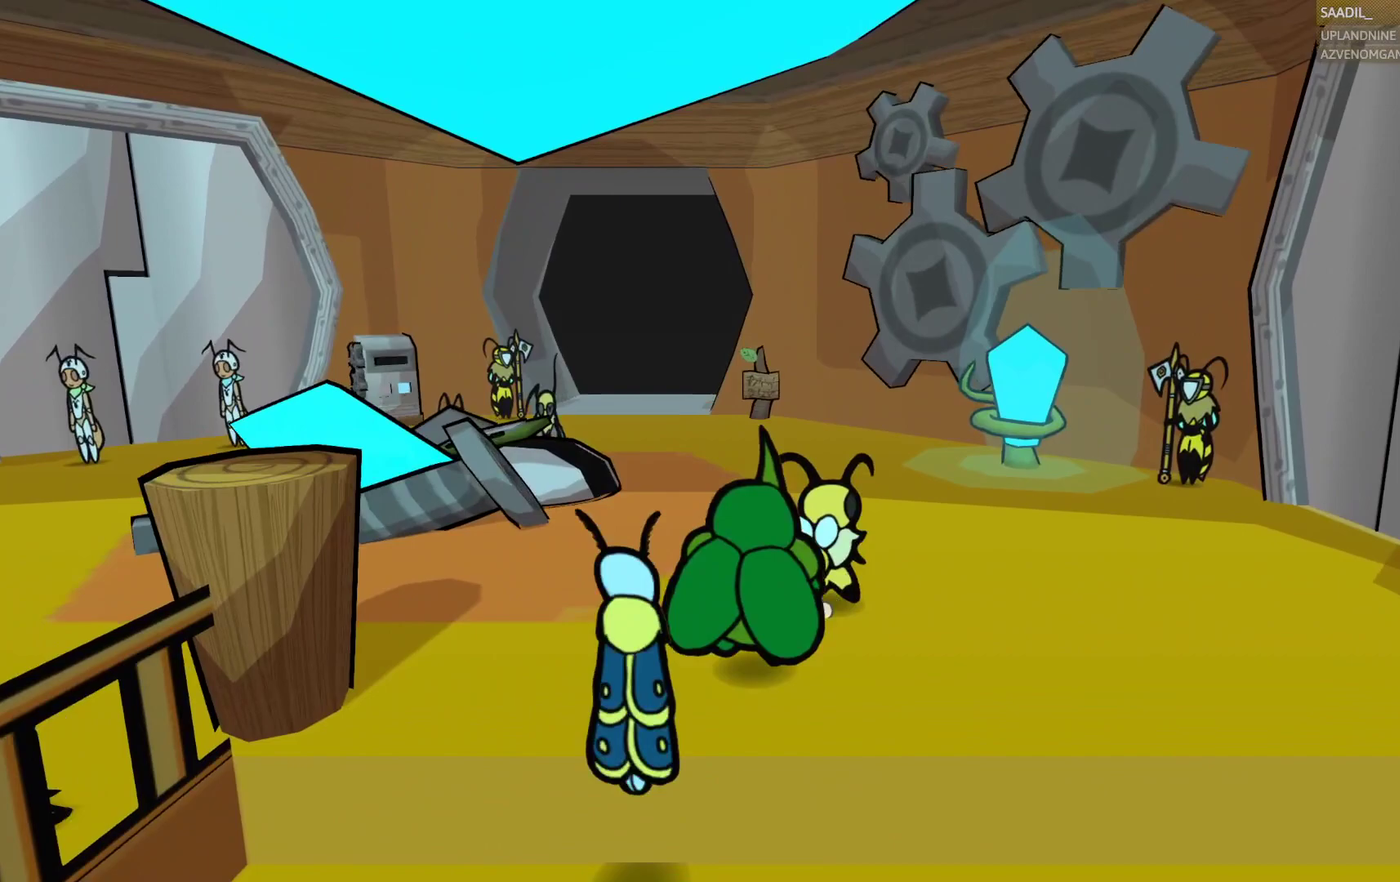
{"buttons": [], "left_stick": "up-right", "right_stick": "center", "events": [[217, "CIRCLE", "down"], [283, "CIRCLE", "up"]]}
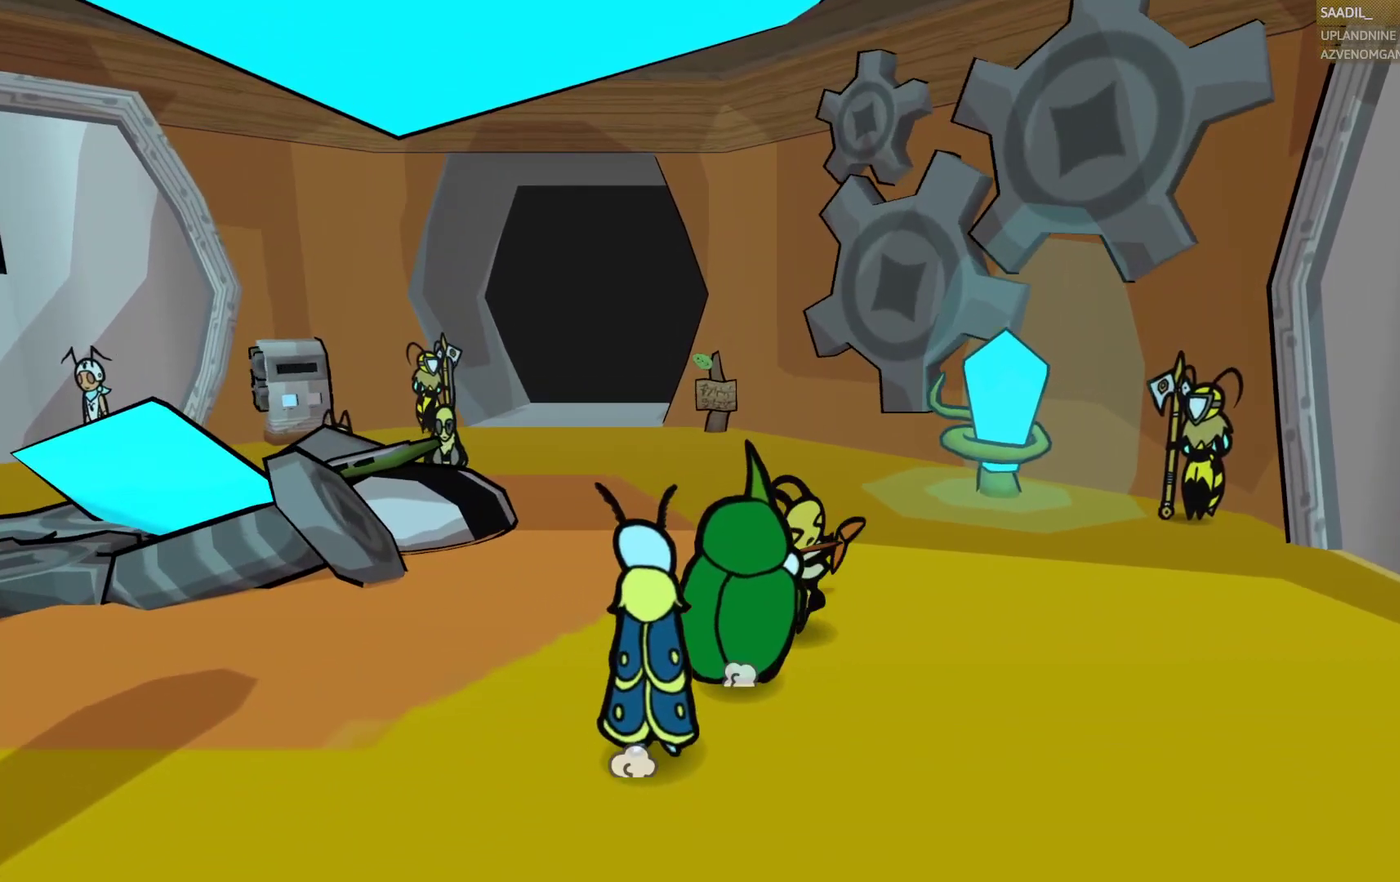
{"buttons": [], "left_stick": "up", "right_stick": "center", "events": [[217, "left_stick", "up"]]}
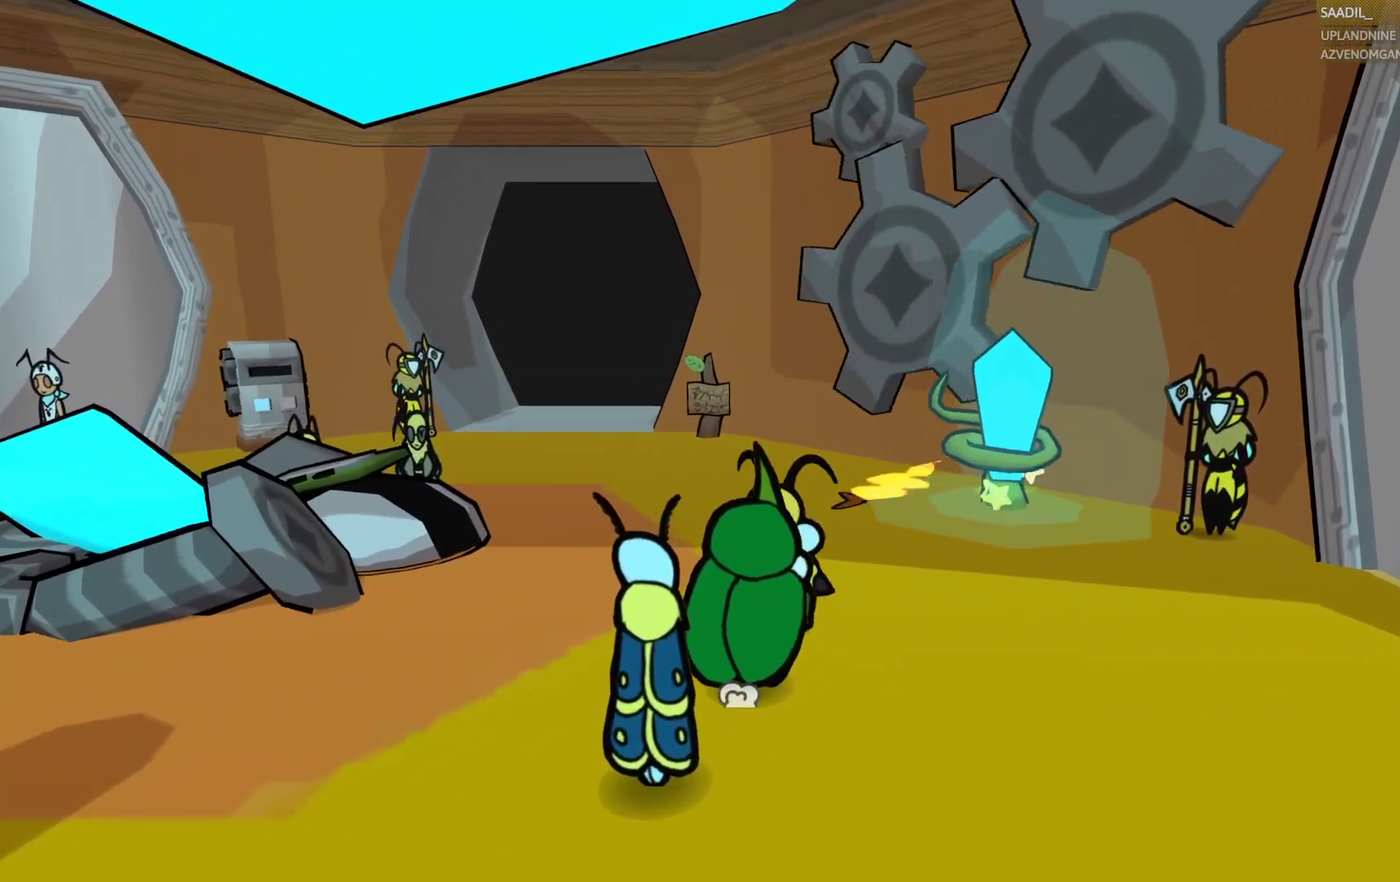
{"buttons": [], "left_stick": "up", "right_stick": "center", "events": []}
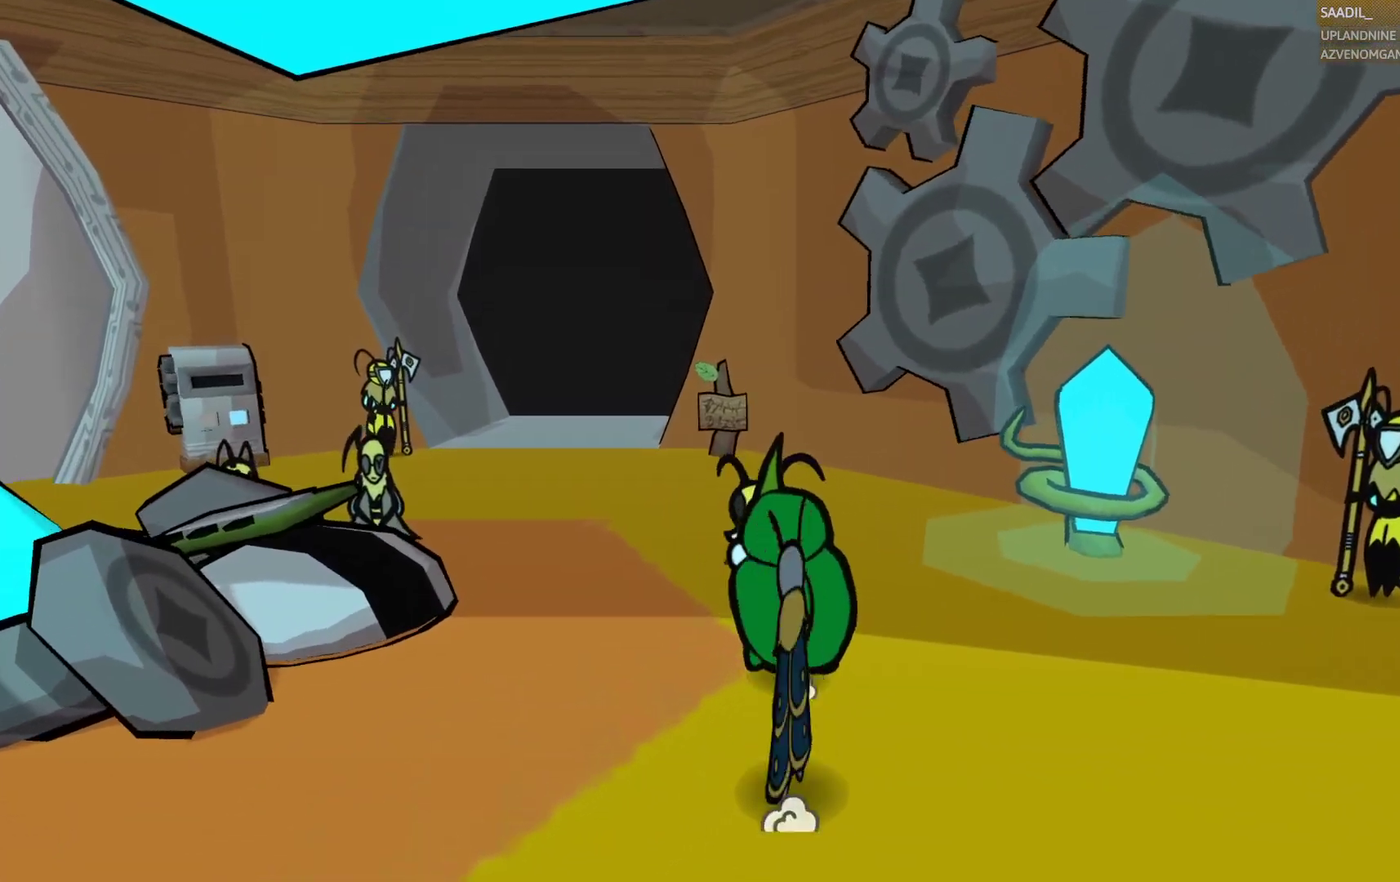
{"buttons": [], "left_stick": "up", "right_stick": "center", "events": [[150, "CROSS", "down"], [283, "CROSS", "up"]]}
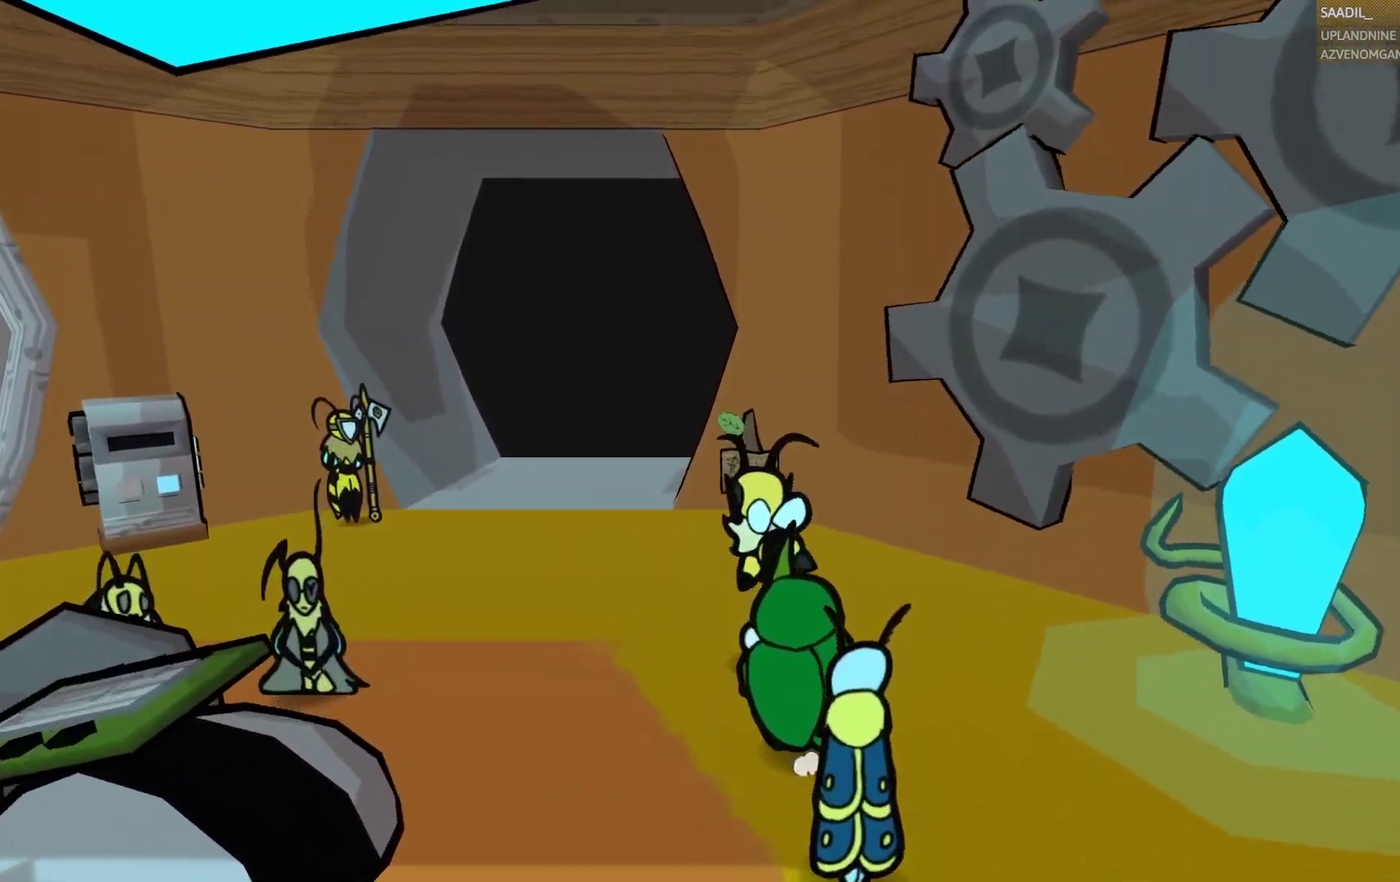
{"buttons": [], "left_stick": "down-right", "right_stick": "center", "events": [[50, "left_stick", "up-left"], [250, "left_stick", "left"], [333, "left_stick", "down"], [417, "left_stick", "down-right"]]}
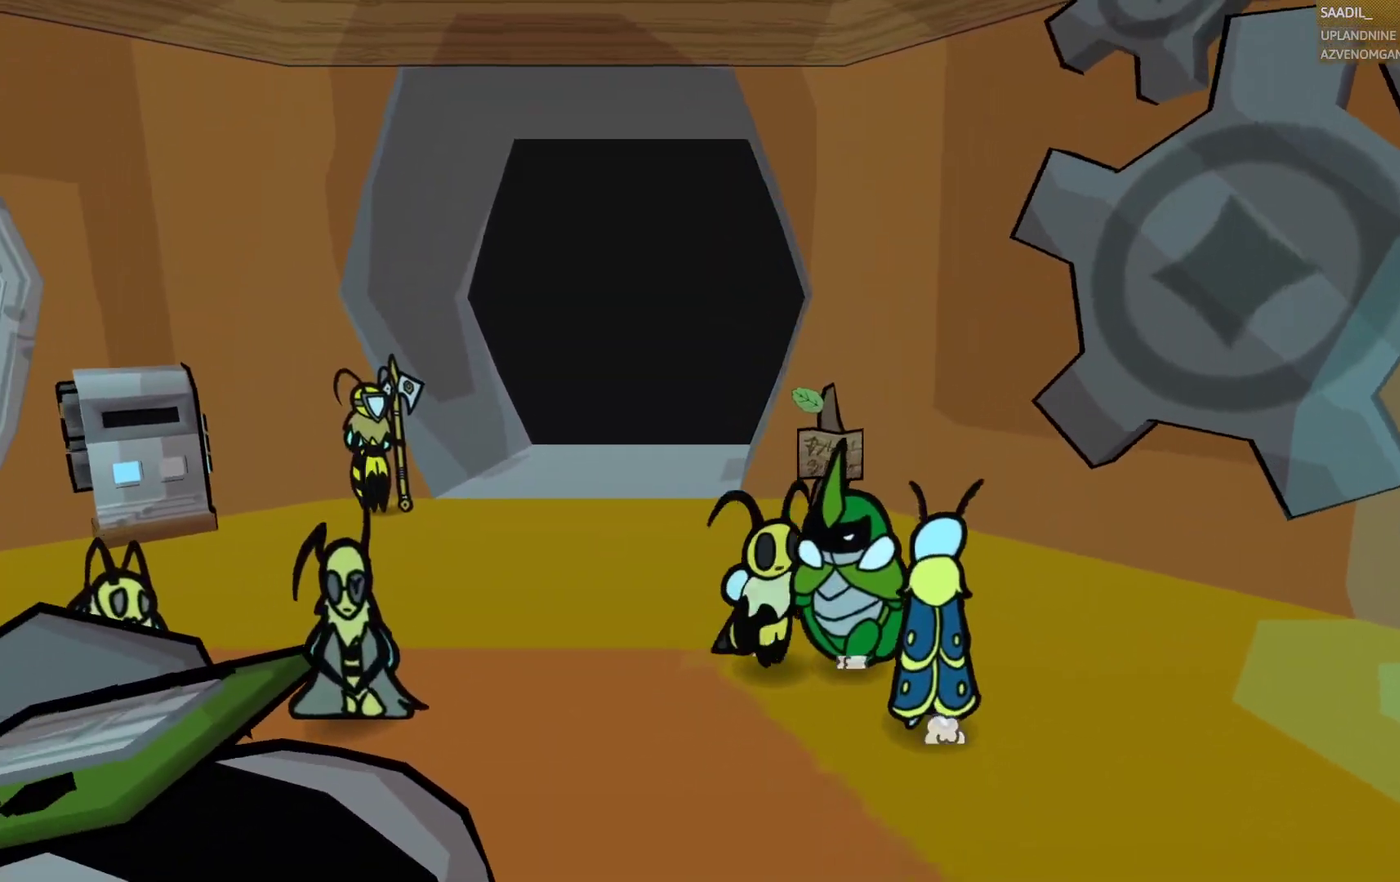
{"buttons": [], "left_stick": "center", "right_stick": "center", "events": [[17, "left_stick", "right"], [233, "CIRCLE", "down"], [300, "CIRCLE", "up"], [317, "left_stick", "center"]]}
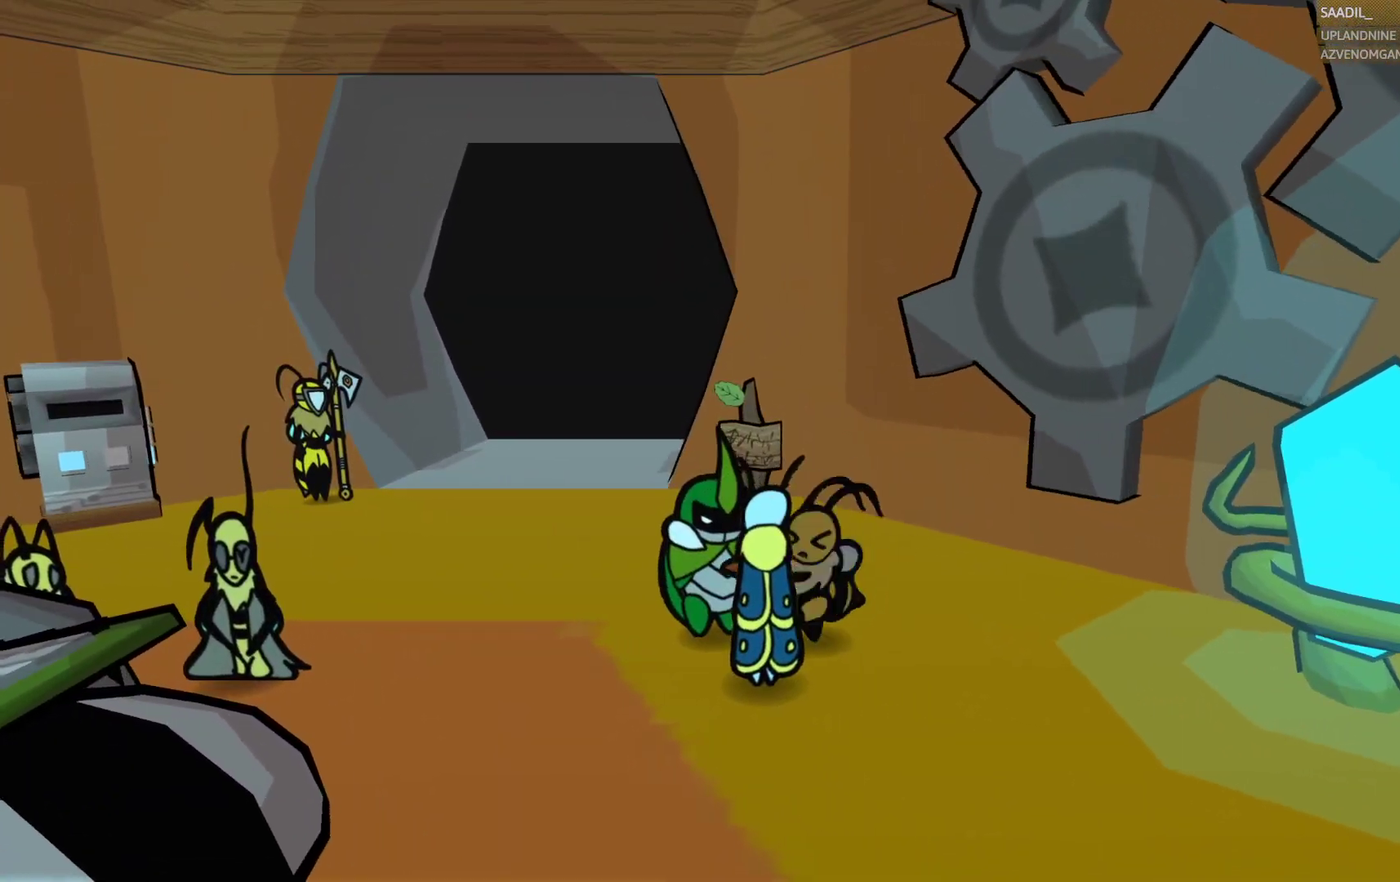
{"buttons": [], "left_stick": "center", "right_stick": "center", "events": []}
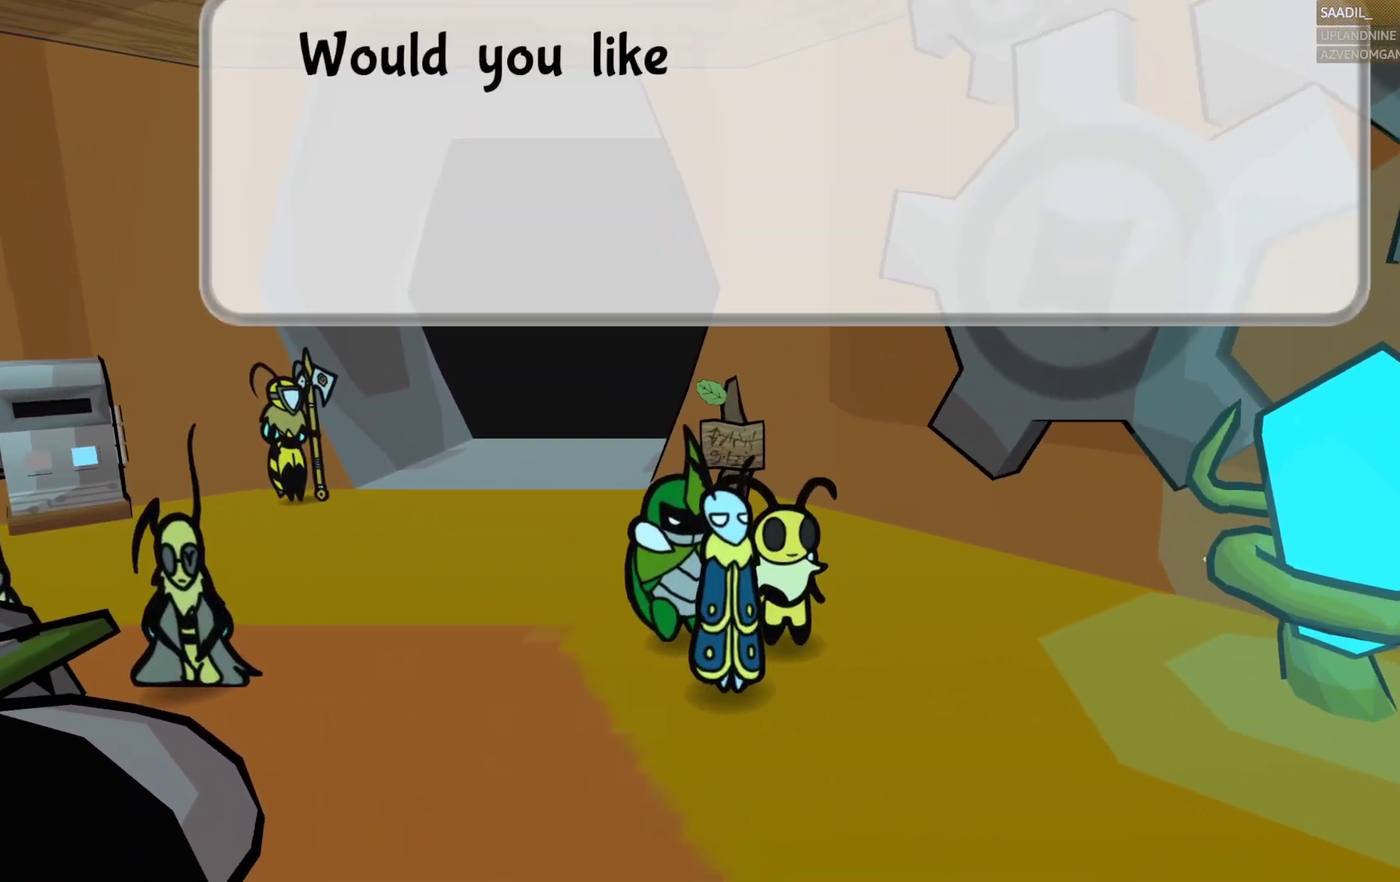
{"buttons": [], "left_stick": "center", "right_stick": "center", "events": [[183, "CROSS", "down"], [283, "CROSS", "up"], [383, "CROSS", "down"], [450, "CROSS", "up"]]}
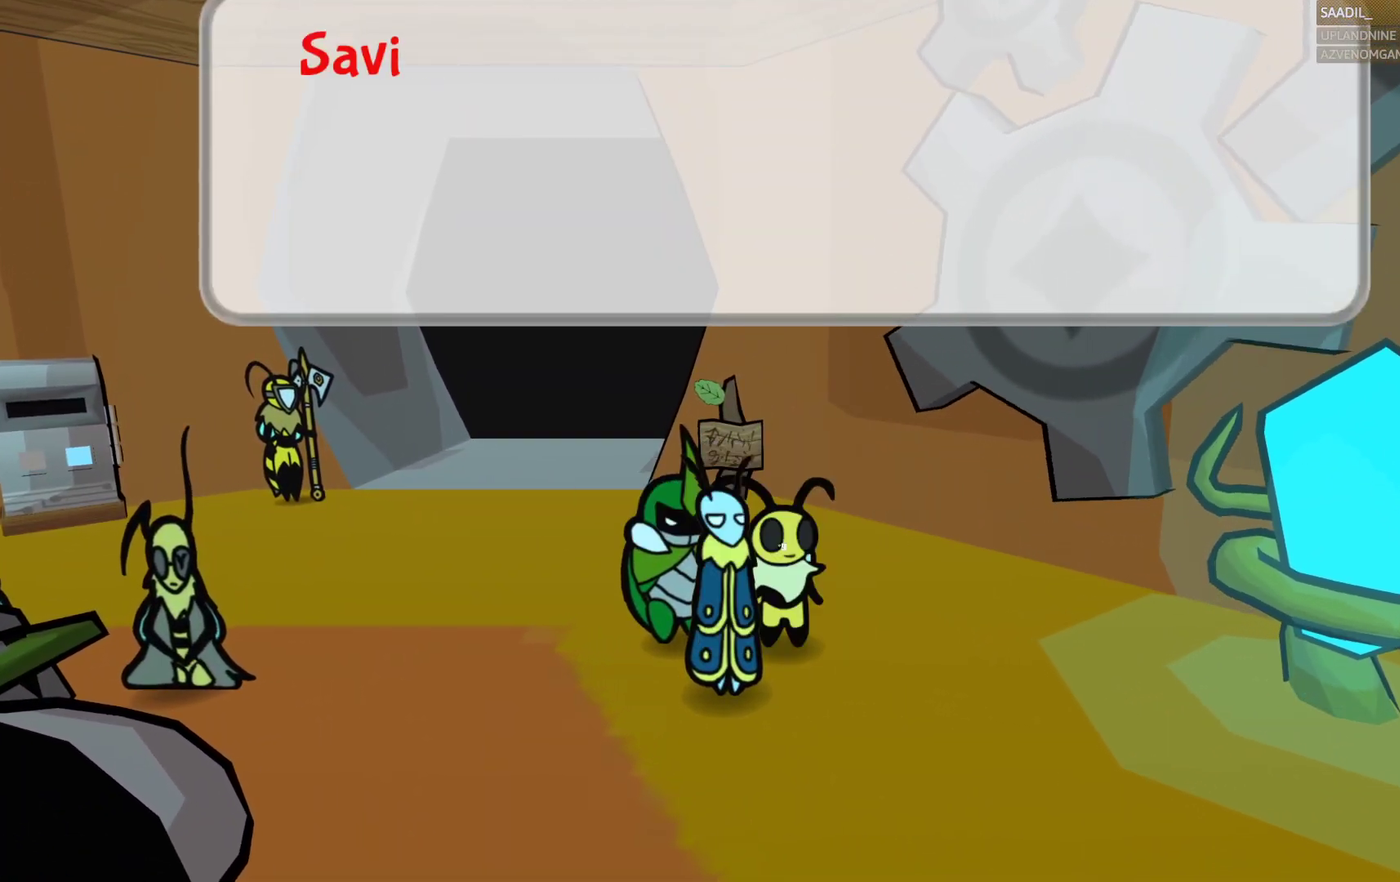
{"buttons": [], "left_stick": "left", "right_stick": "center", "events": [[33, "CROSS", "down"], [117, "CROSS", "up"], [217, "CROSS", "down"], [283, "CROSS", "up"], [333, "left_stick", "left"], [383, "CROSS", "down"], [450, "CROSS", "up"]]}
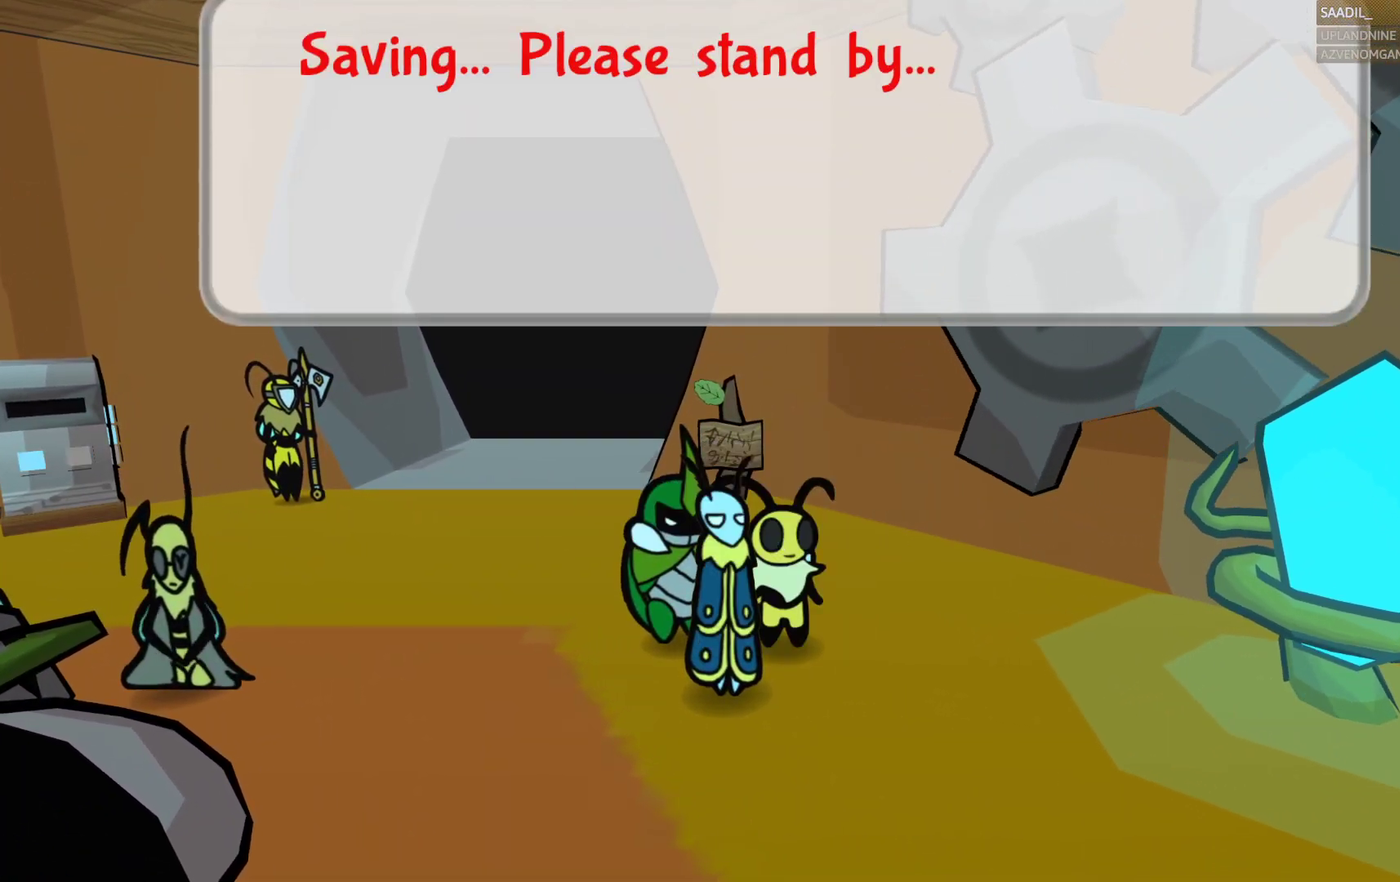
{"buttons": [], "left_stick": "left", "right_stick": "center", "events": [[50, "CROSS", "down"], [150, "CROSS", "up"], [317, "CROSS", "down"], [400, "CROSS", "up"]]}
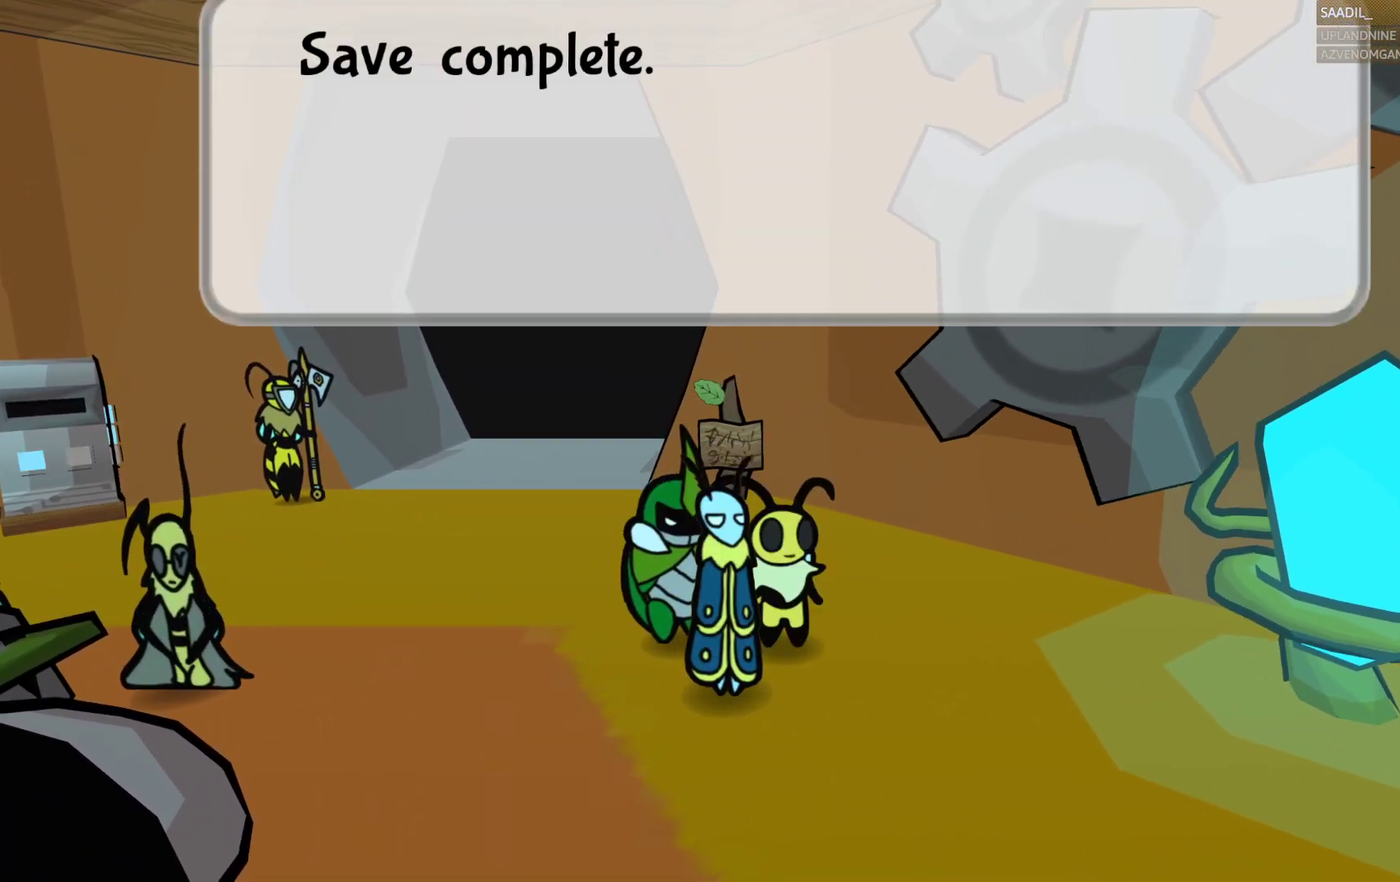
{"buttons": [], "left_stick": "left", "right_stick": "center", "events": [[183, "CROSS", "down"], [300, "CROSS", "up"]]}
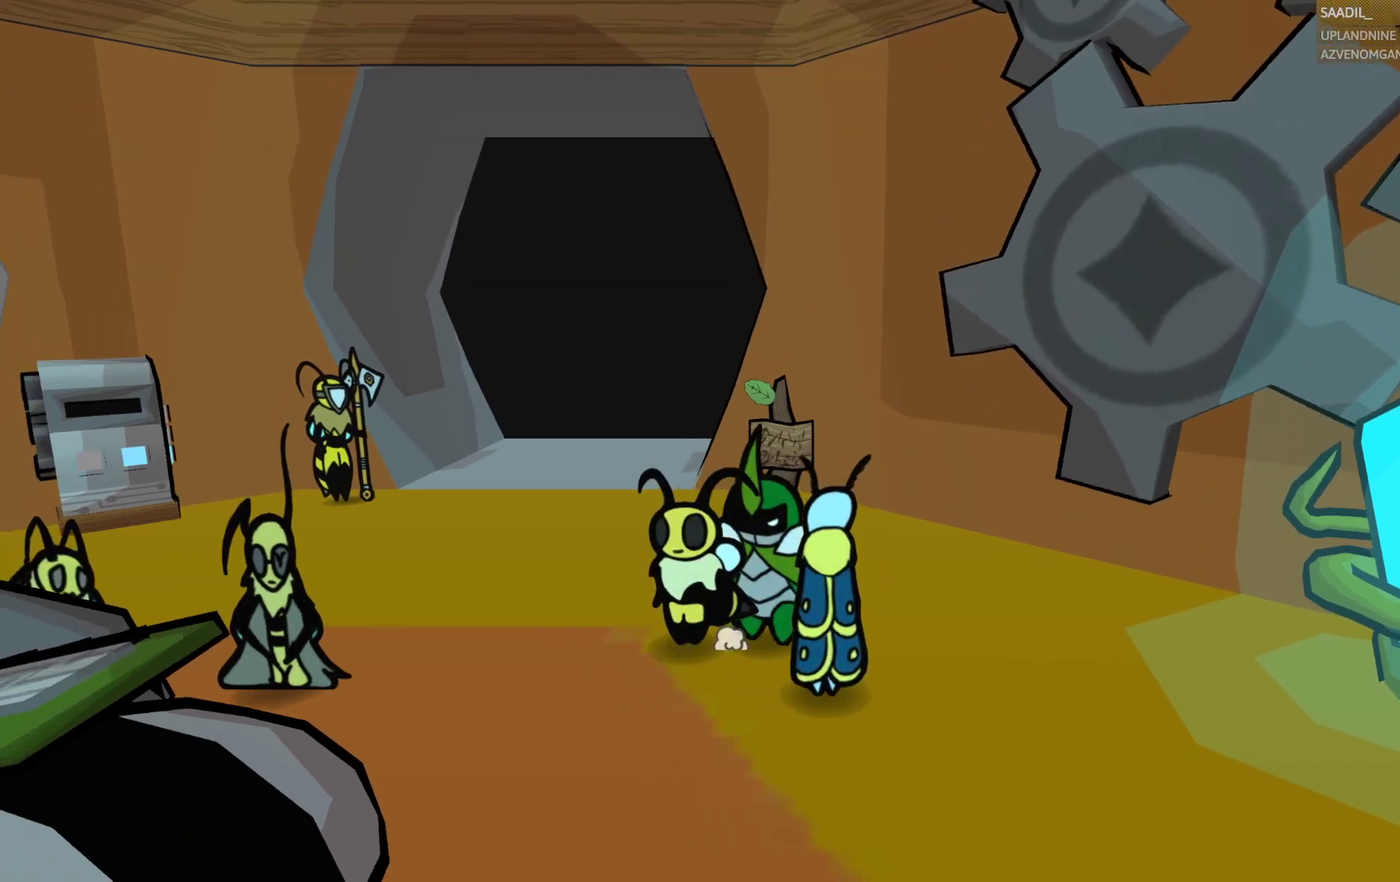
{"buttons": [], "left_stick": "up-left", "right_stick": "center", "events": [[33, "left_stick", "up-left"]]}
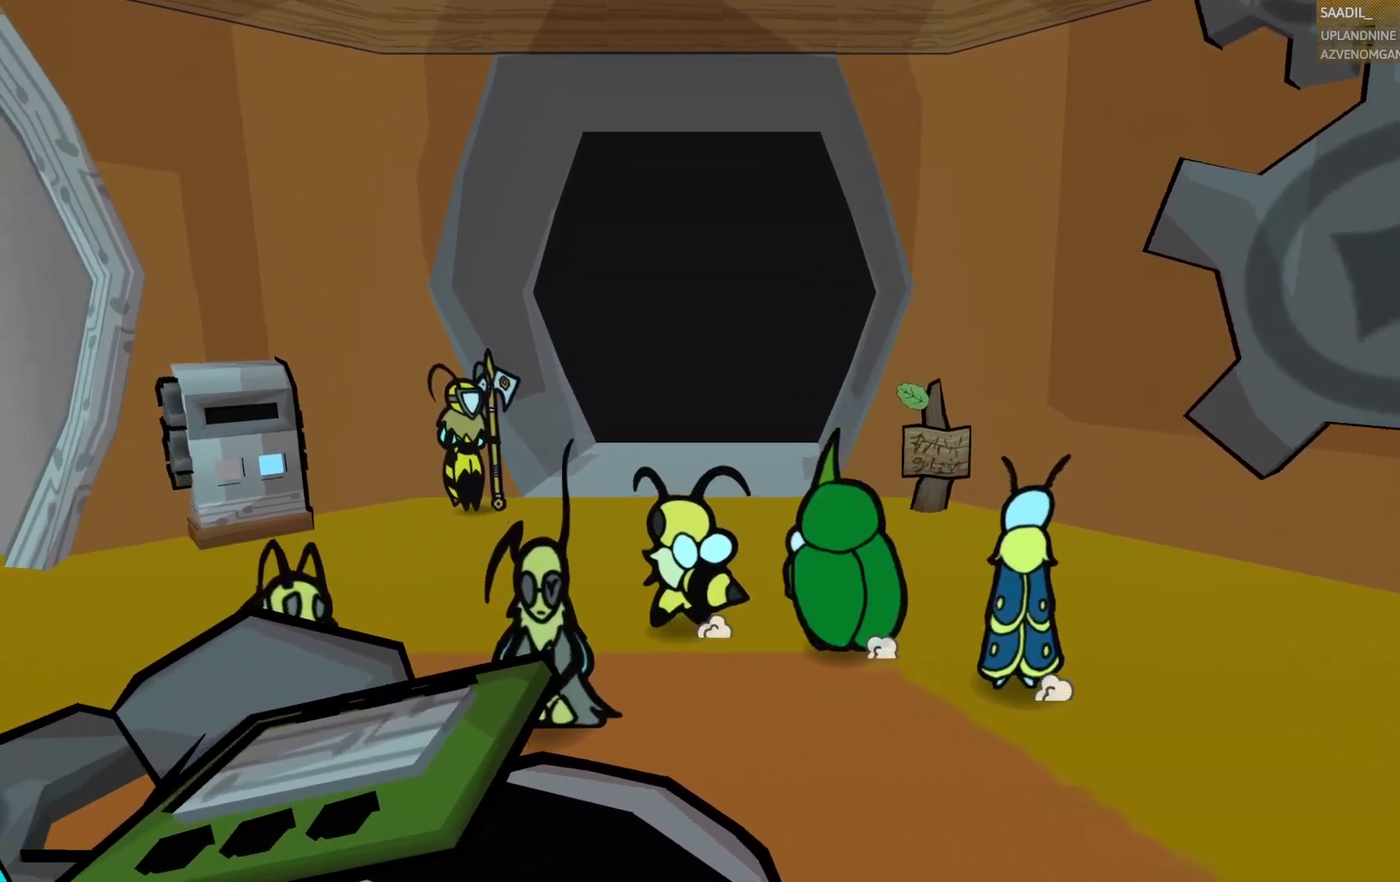
{"buttons": [], "left_stick": "up-left", "right_stick": "center", "events": []}
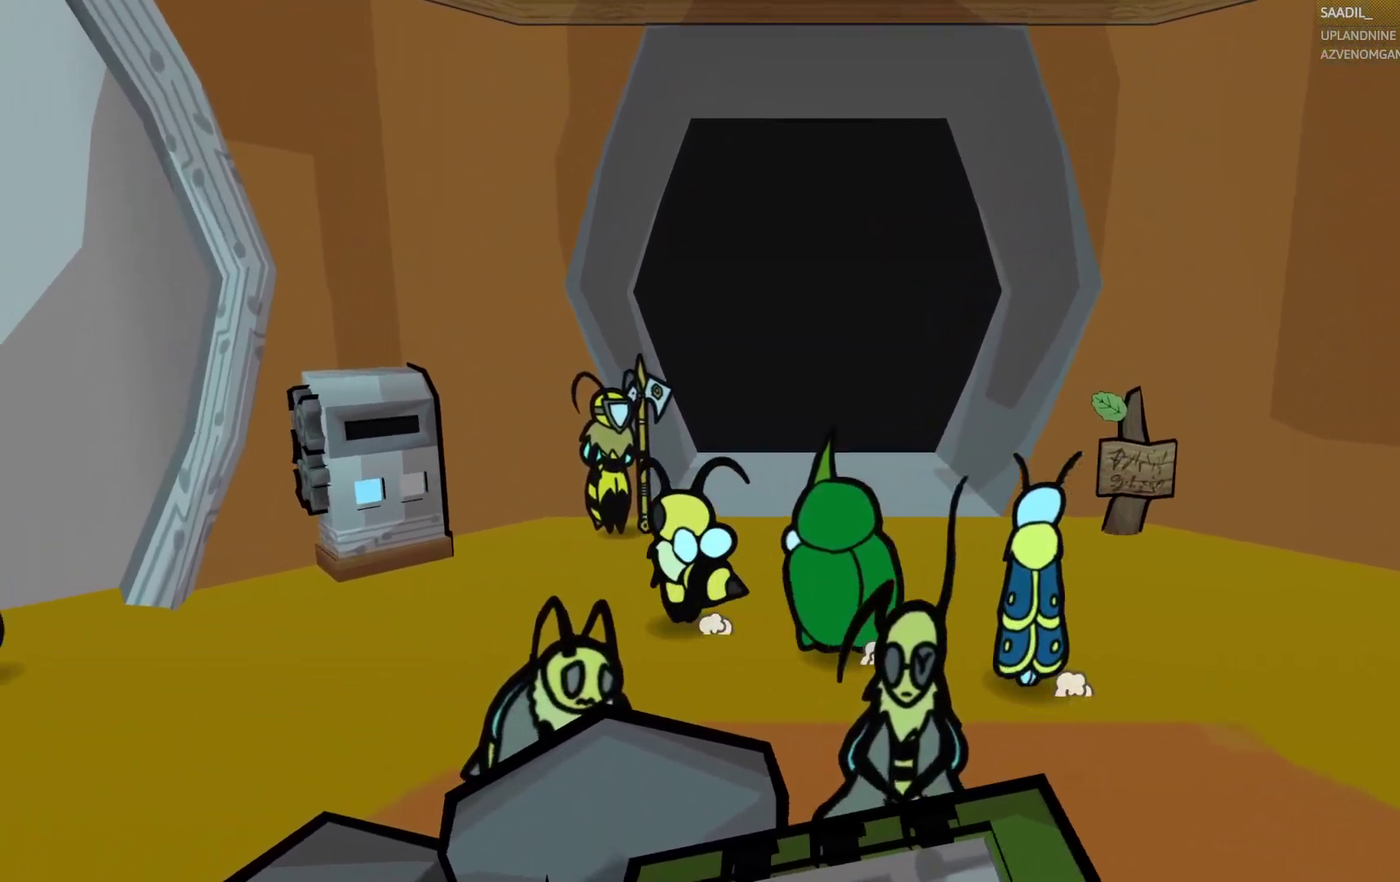
{"buttons": [], "left_stick": "up-left", "right_stick": "center", "events": []}
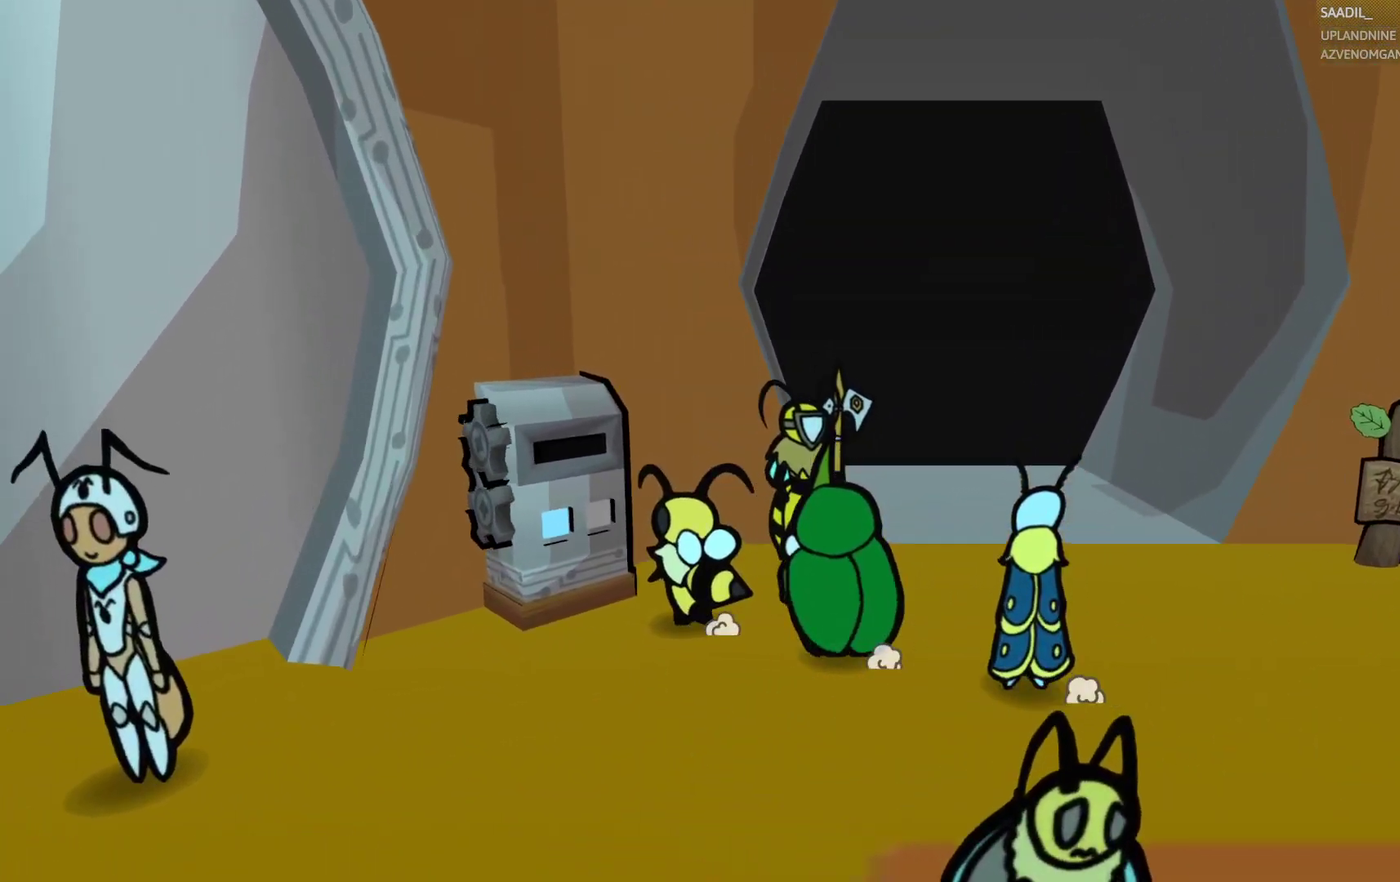
{"buttons": [], "left_stick": "center", "right_stick": "center", "events": [[17, "left_stick", "left"], [133, "CROSS", "down"], [150, "left_stick", "center"], [283, "CROSS", "up"]]}
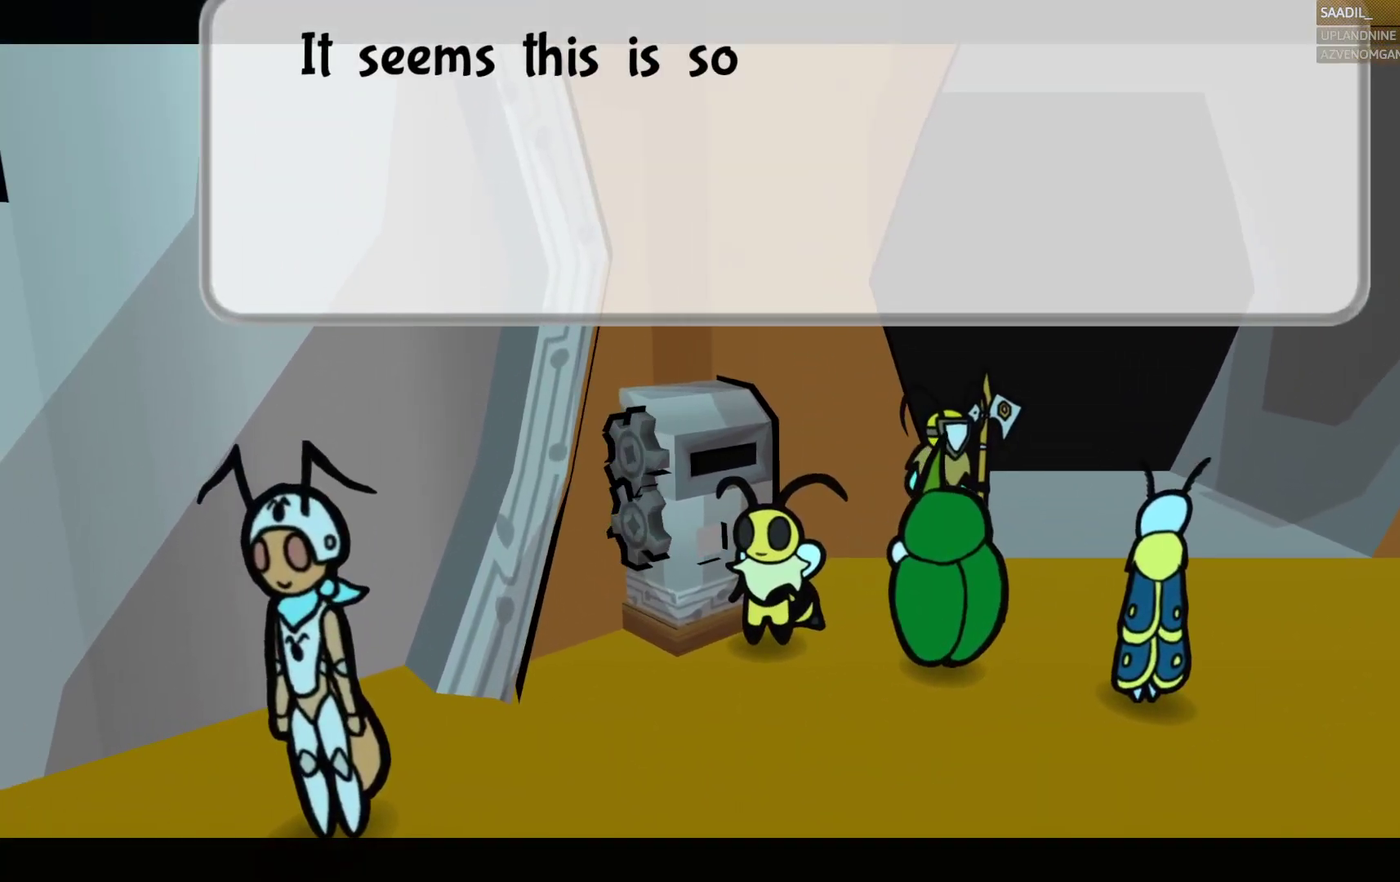
{"buttons": ["CROSS"], "left_stick": "center", "right_stick": "center", "events": [[467, "CROSS", "down"]]}
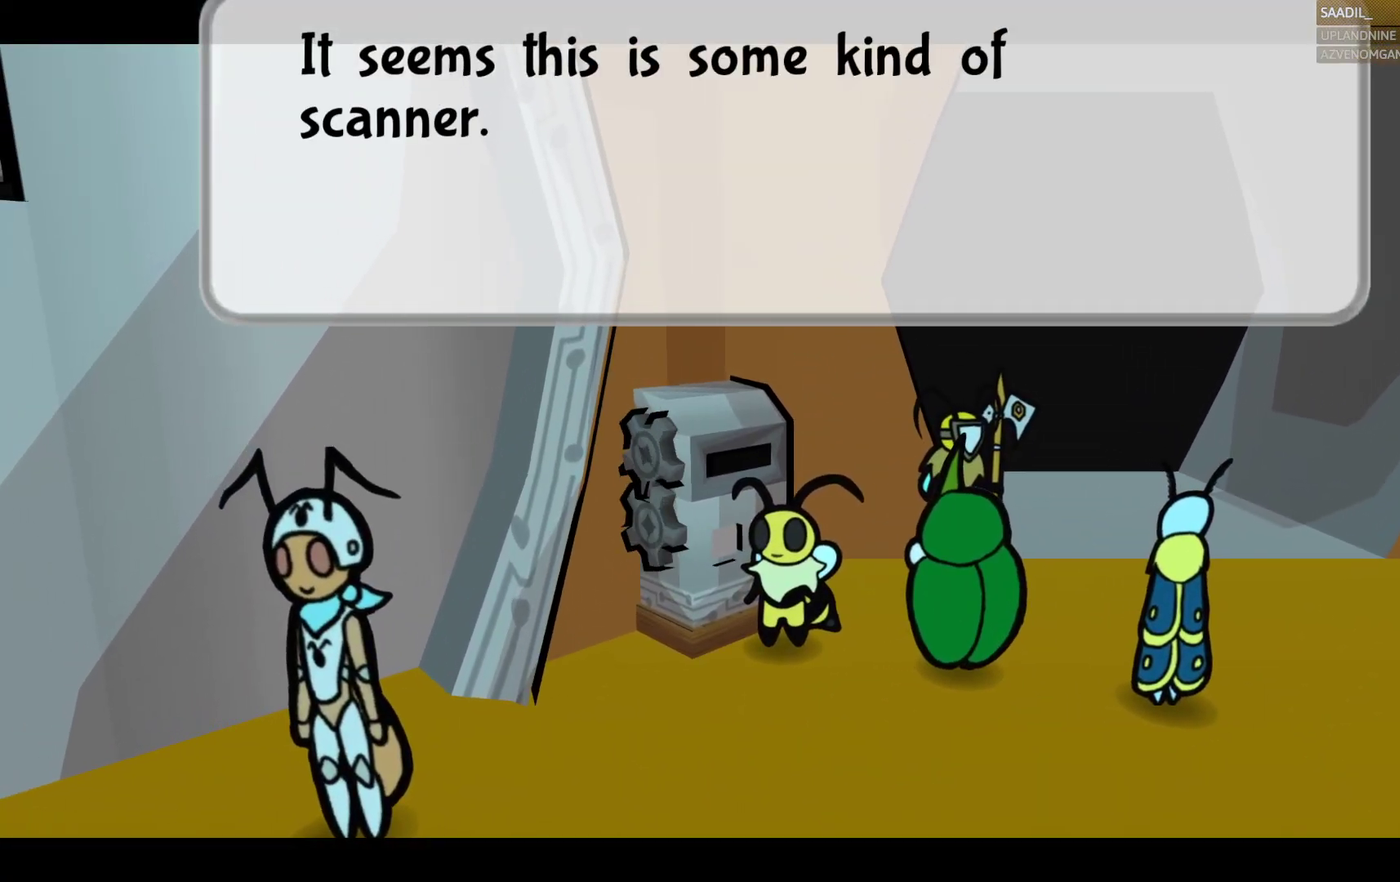
{"buttons": [], "left_stick": "center", "right_stick": "center", "events": [[133, "CROSS", "up"]]}
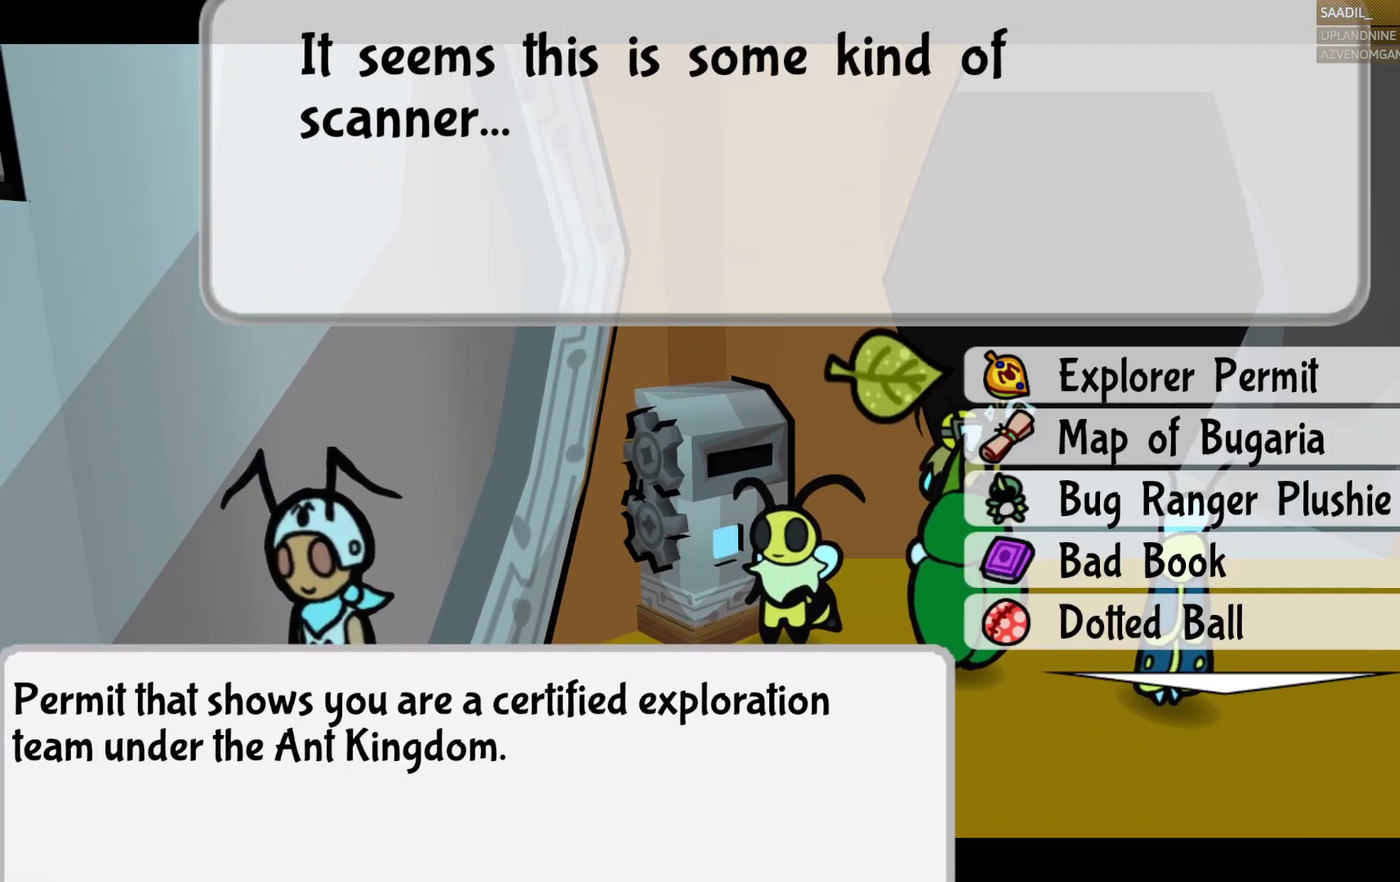
{"buttons": [], "left_stick": "center", "right_stick": "center", "events": [[333, "left_stick", "up"], [483, "left_stick", "center"]]}
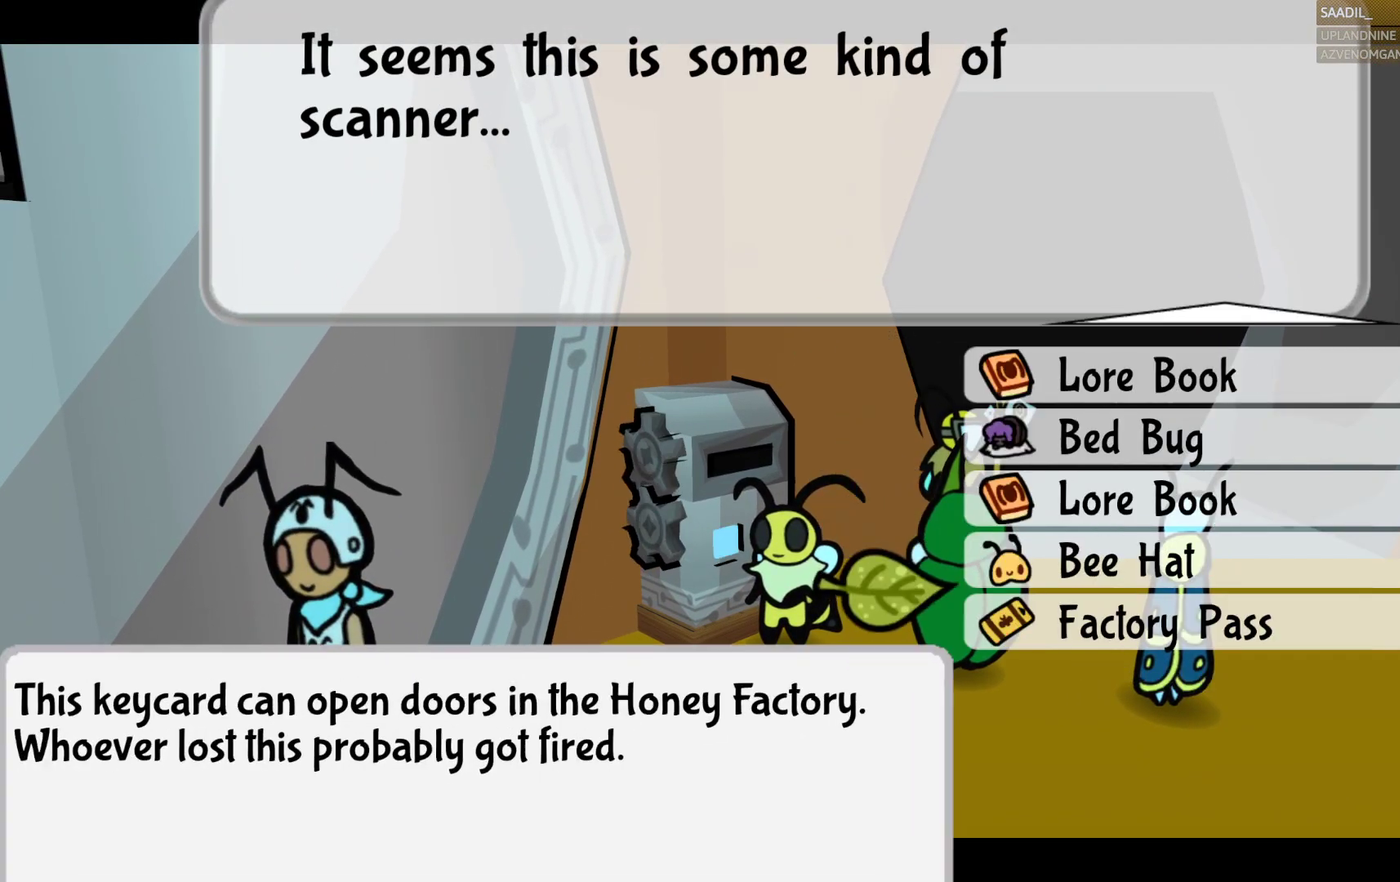
{"buttons": [], "left_stick": "center", "right_stick": "center", "events": []}
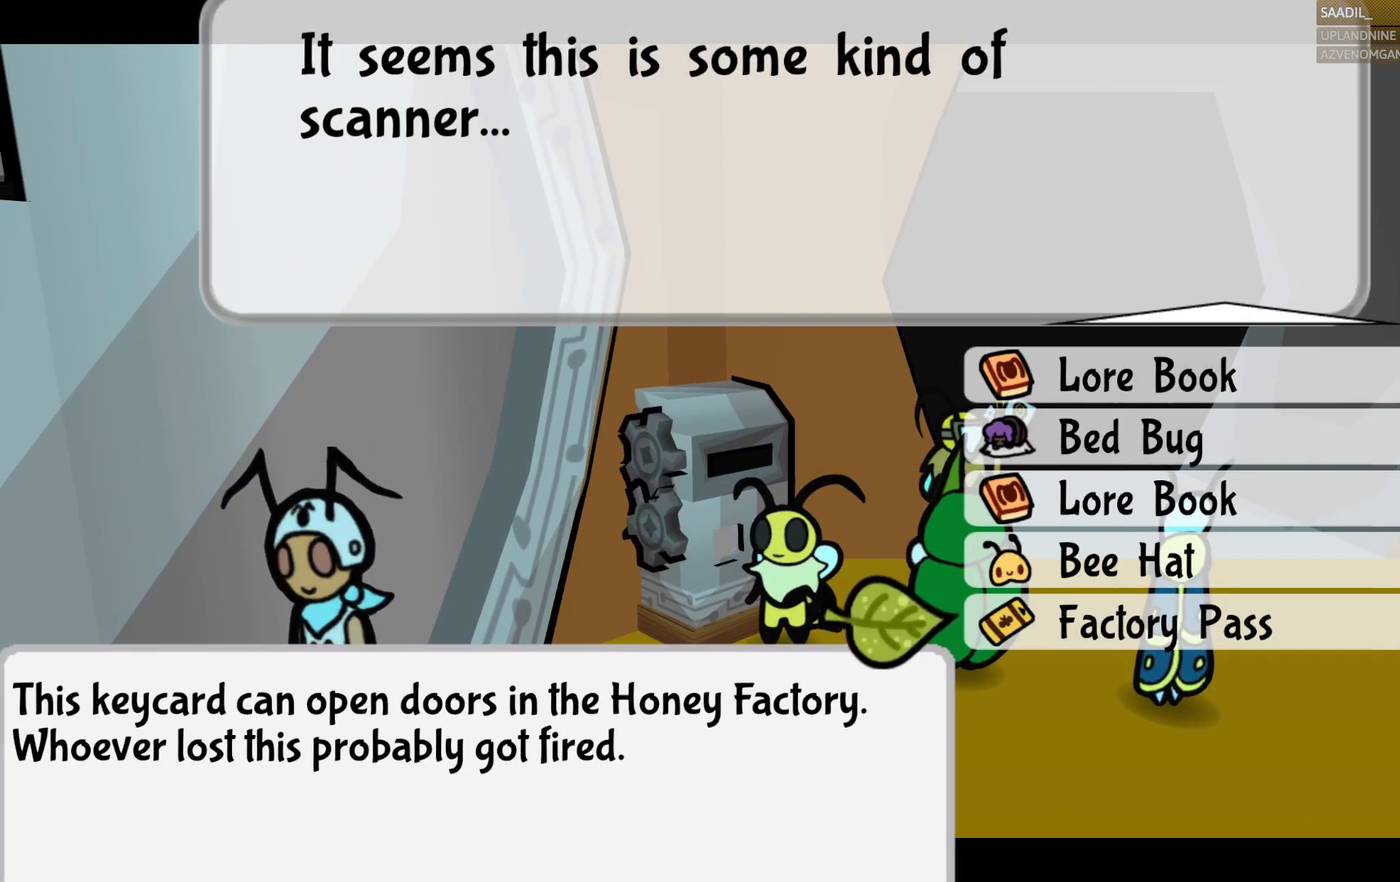
{"buttons": [], "left_stick": "center", "right_stick": "center", "events": [[117, "CROSS", "down"], [267, "CROSS", "up"]]}
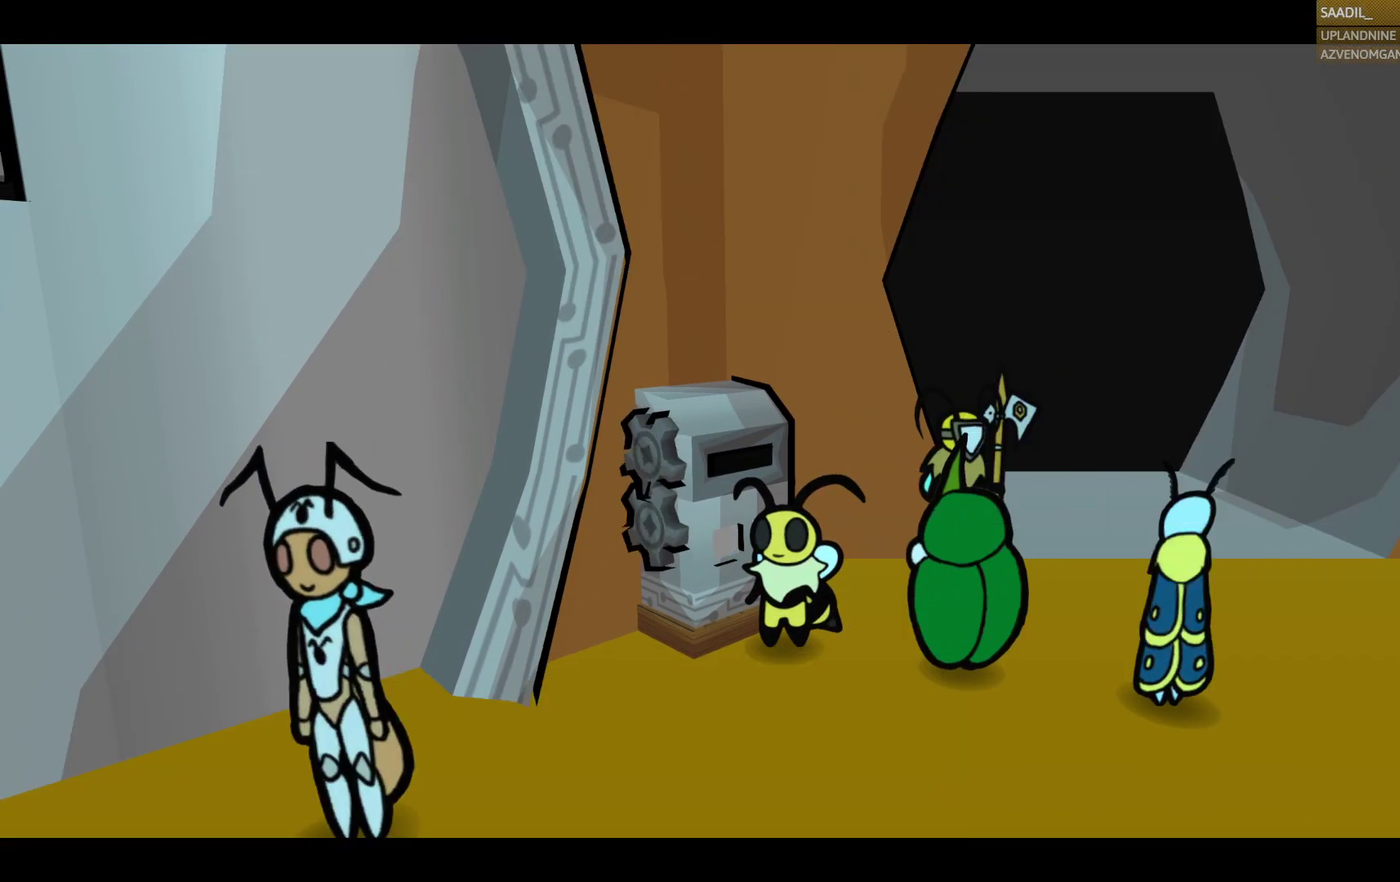
{"buttons": [], "left_stick": "center", "right_stick": "center", "events": []}
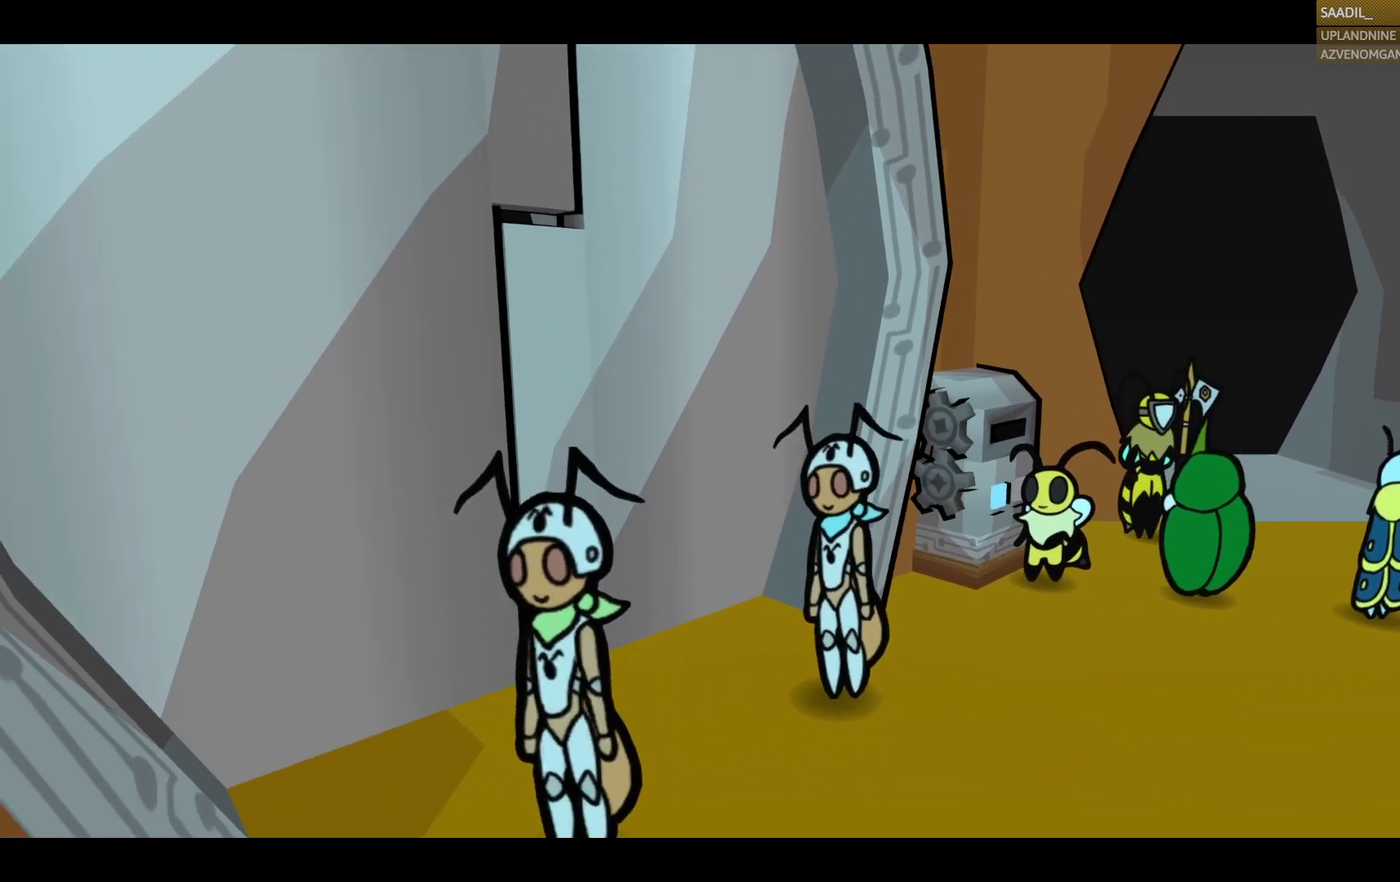
{"buttons": [], "left_stick": "down", "right_stick": "center", "events": [[400, "left_stick", "down"]]}
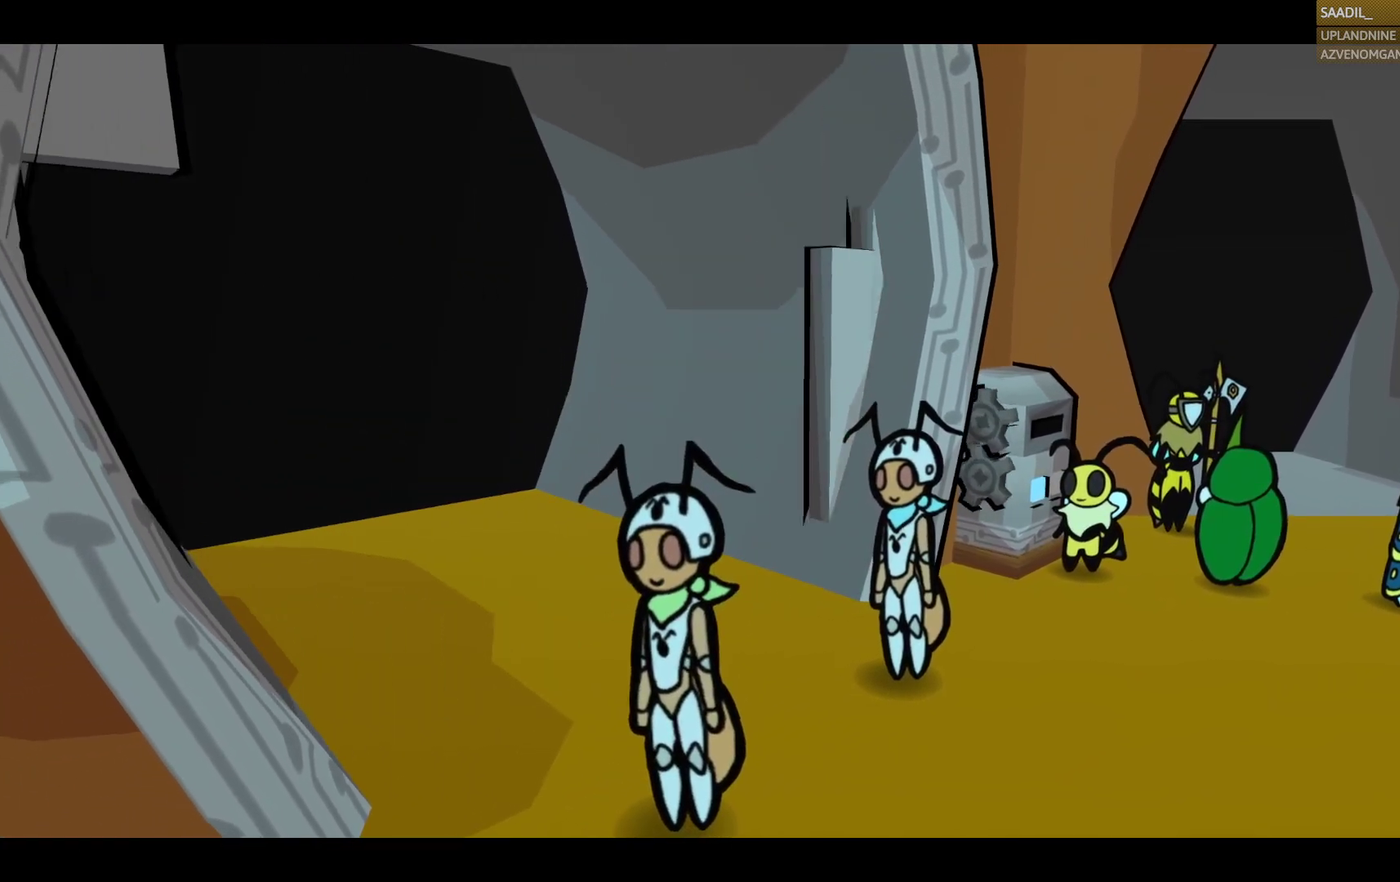
{"buttons": [], "left_stick": "down-left", "right_stick": "center", "events": [[67, "left_stick", "down-left"]]}